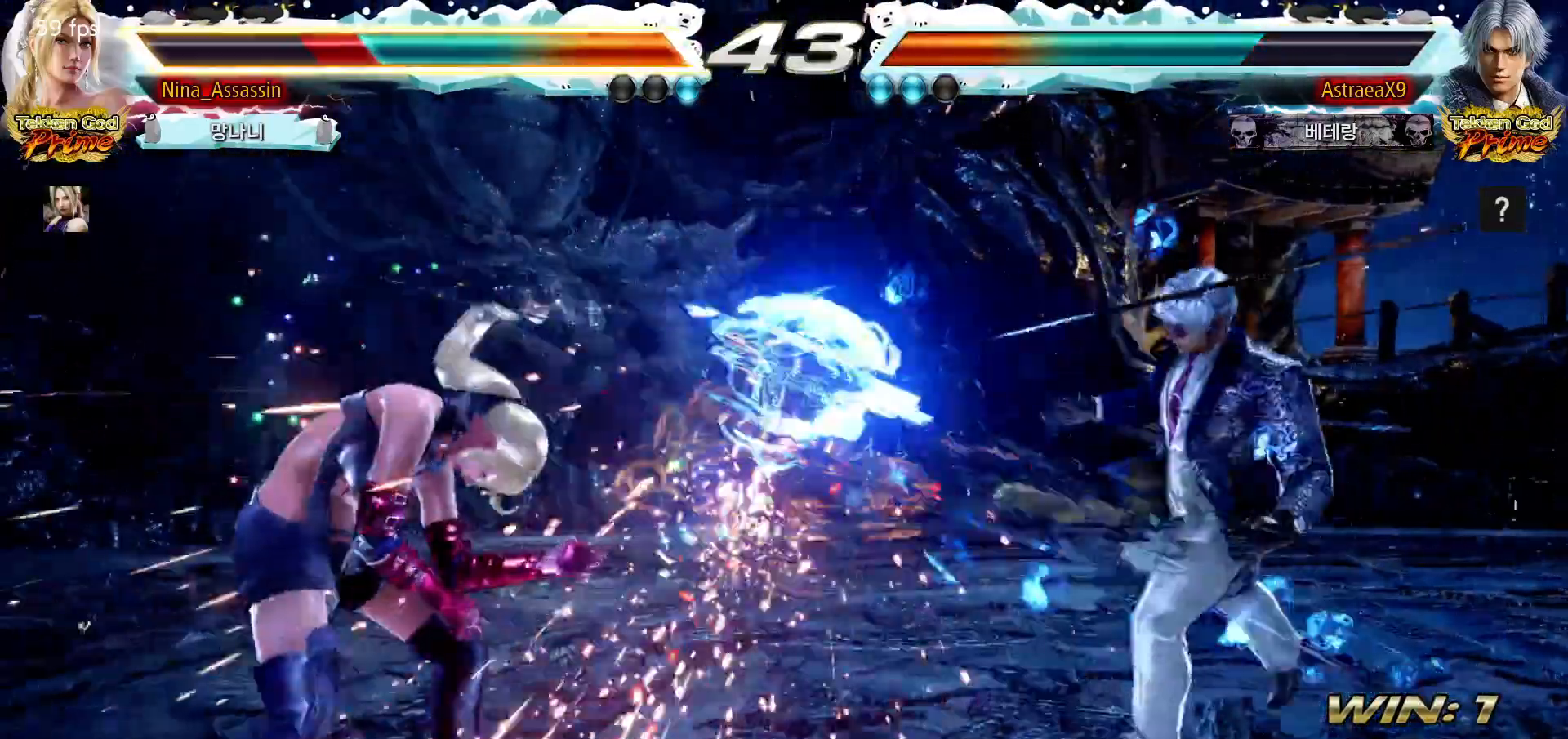
Gameplay with a controller (arcade stick); each line is a JSON object with the inputs held at the frame after it. "events" lists button and stick changes between this image and that frame as [ms after this image, input, new state], when the widget could be followed in between. Not read: L3 R3.
{"buttons": [], "left_stick": "left", "events": [[200, "left_stick", "center"], [283, "left_stick", "left"], [367, "left_stick", "center"], [433, "left_stick", "left"]]}
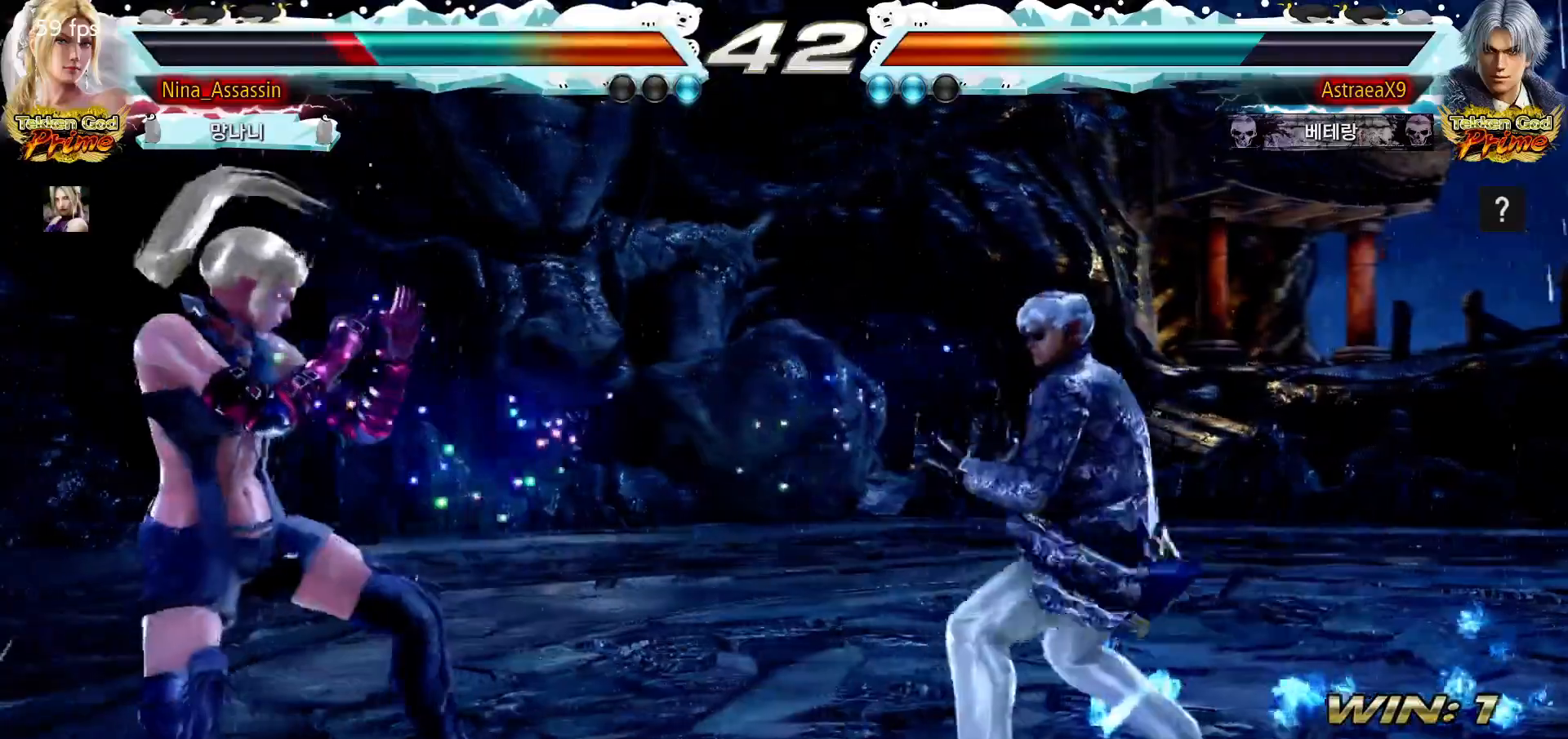
{"buttons": [], "left_stick": "left", "events": [[50, "left_stick", "down-left"], [250, "left_stick", "left"]]}
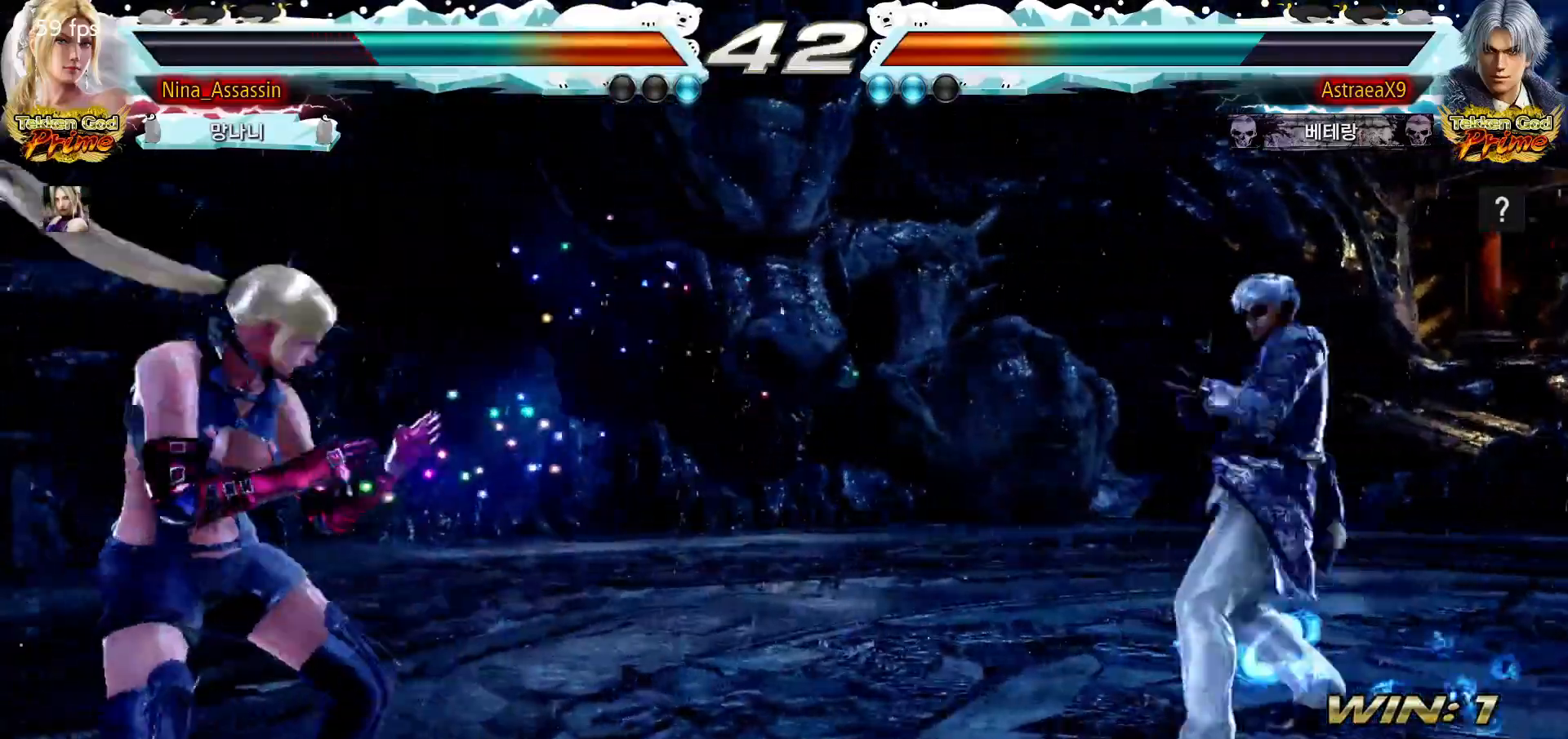
{"buttons": [], "left_stick": "right", "events": [[183, "left_stick", "center"], [300, "left_stick", "right"], [367, "left_stick", "center"], [417, "left_stick", "right"]]}
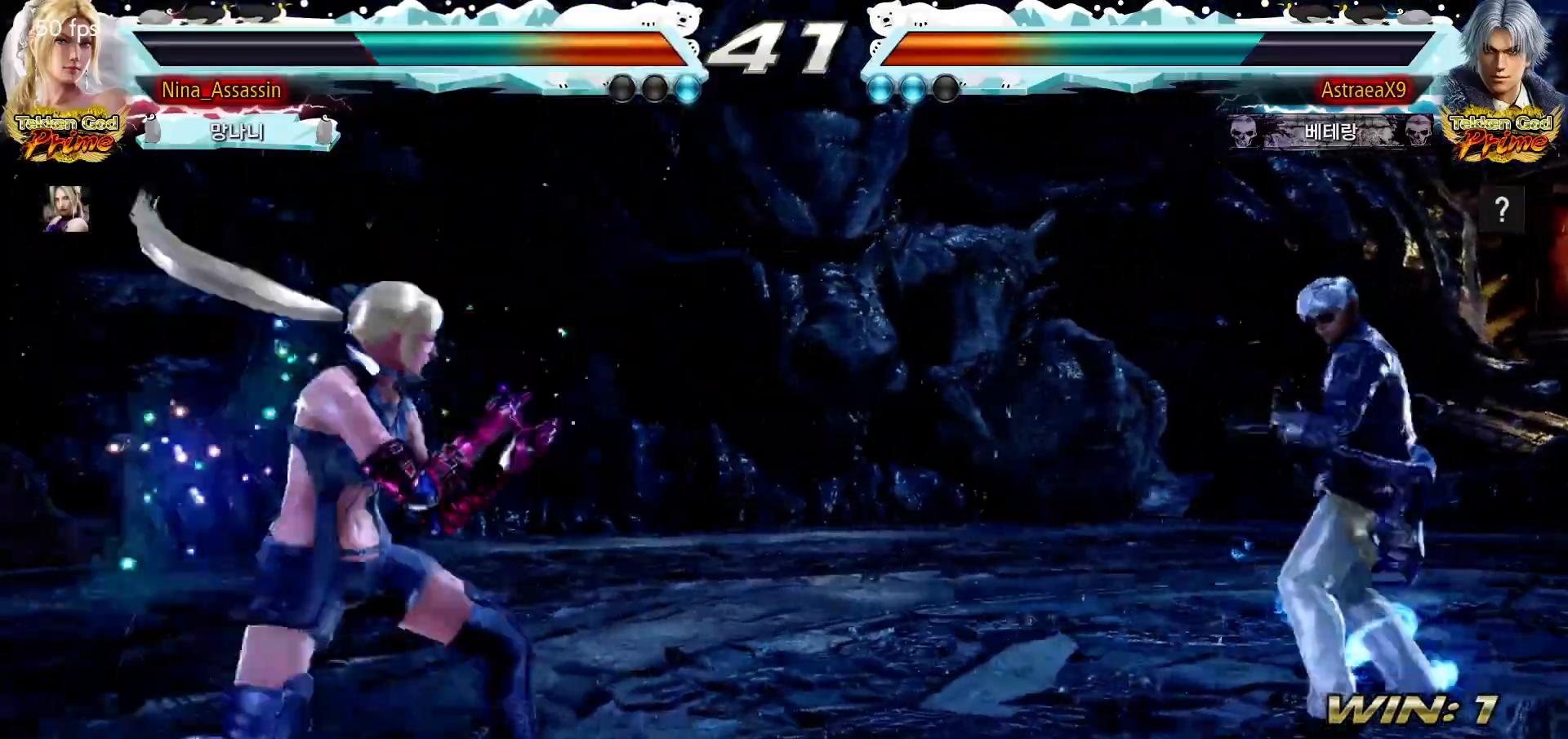
{"buttons": [], "left_stick": "left", "events": [[50, "left_stick", "down"], [117, "left_stick", "center"], [250, "left_stick", "left"]]}
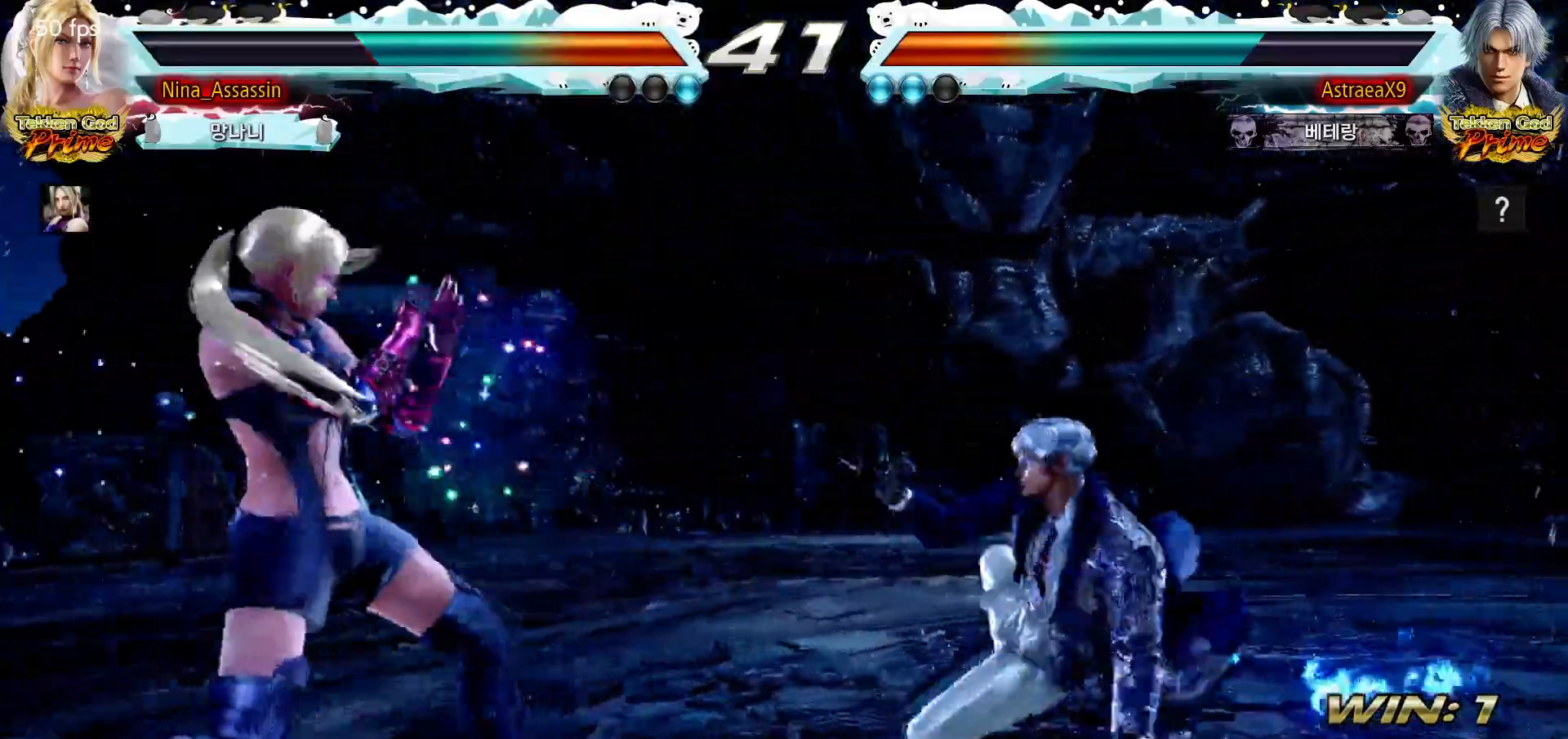
{"buttons": [], "left_stick": "center", "events": [[17, "left_stick", "down-left"], [267, "SQUARE", "down"], [283, "left_stick", "center"], [317, "SQUARE", "up"]]}
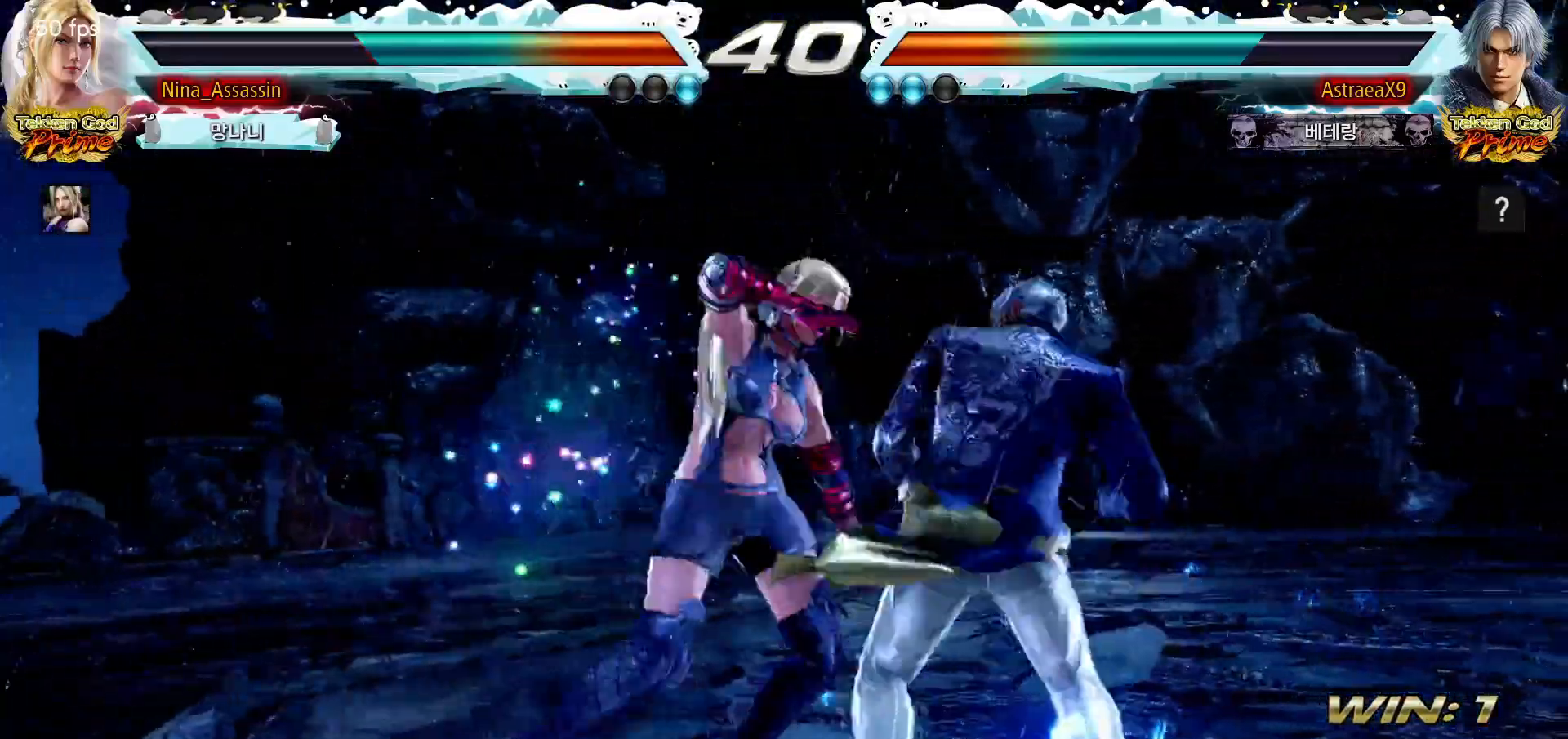
{"buttons": ["TRIANGLE"], "left_stick": "center", "events": [[17, "SQUARE", "down"], [17, "TRIANGLE", "down"], [67, "SQUARE", "up"], [67, "TRIANGLE", "up"], [233, "SQUARE", "down"], [283, "SQUARE", "up"], [317, "SQUARE", "down"], [383, "SQUARE", "up"], [417, "TRIANGLE", "down"]]}
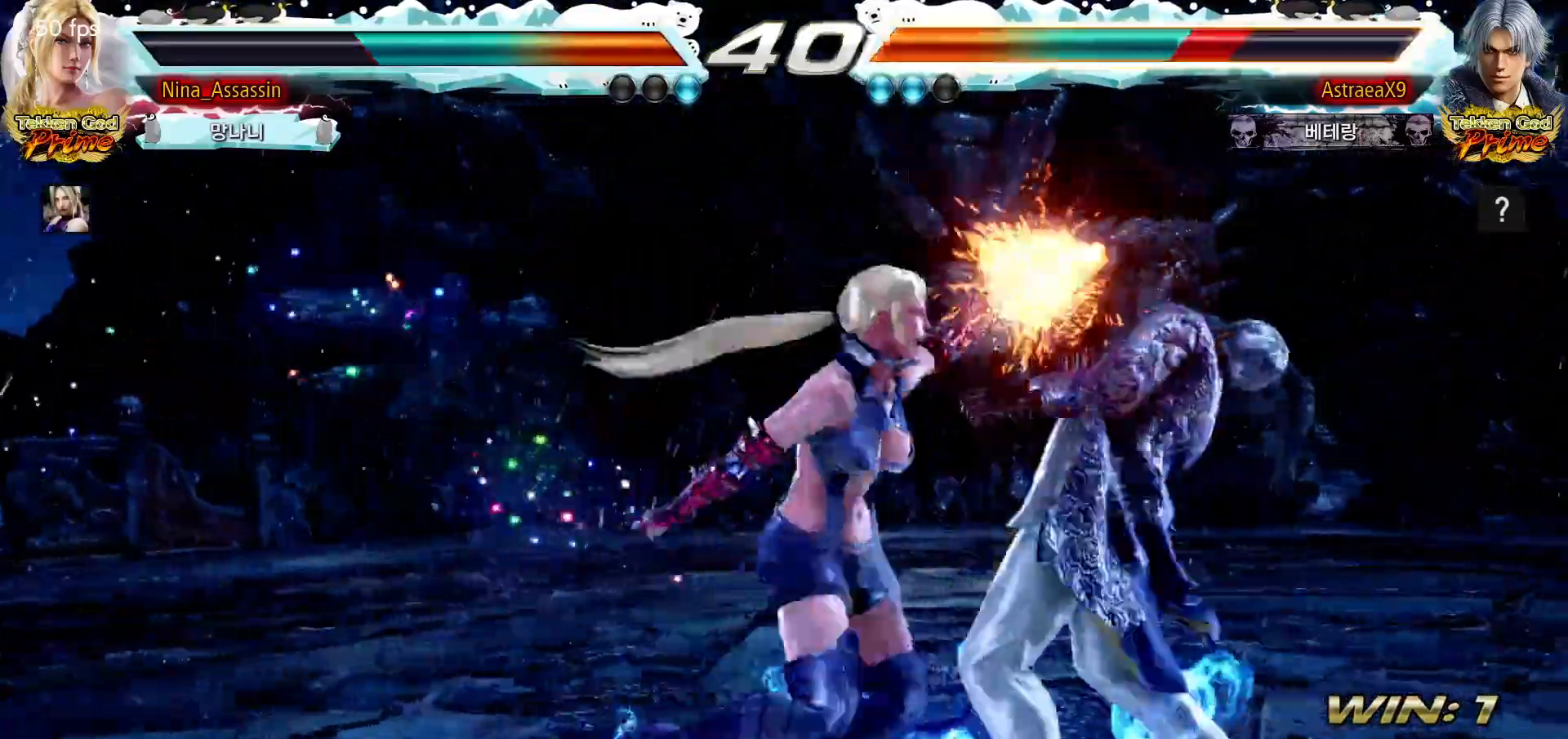
{"buttons": ["TRIANGLE"], "left_stick": "center", "events": []}
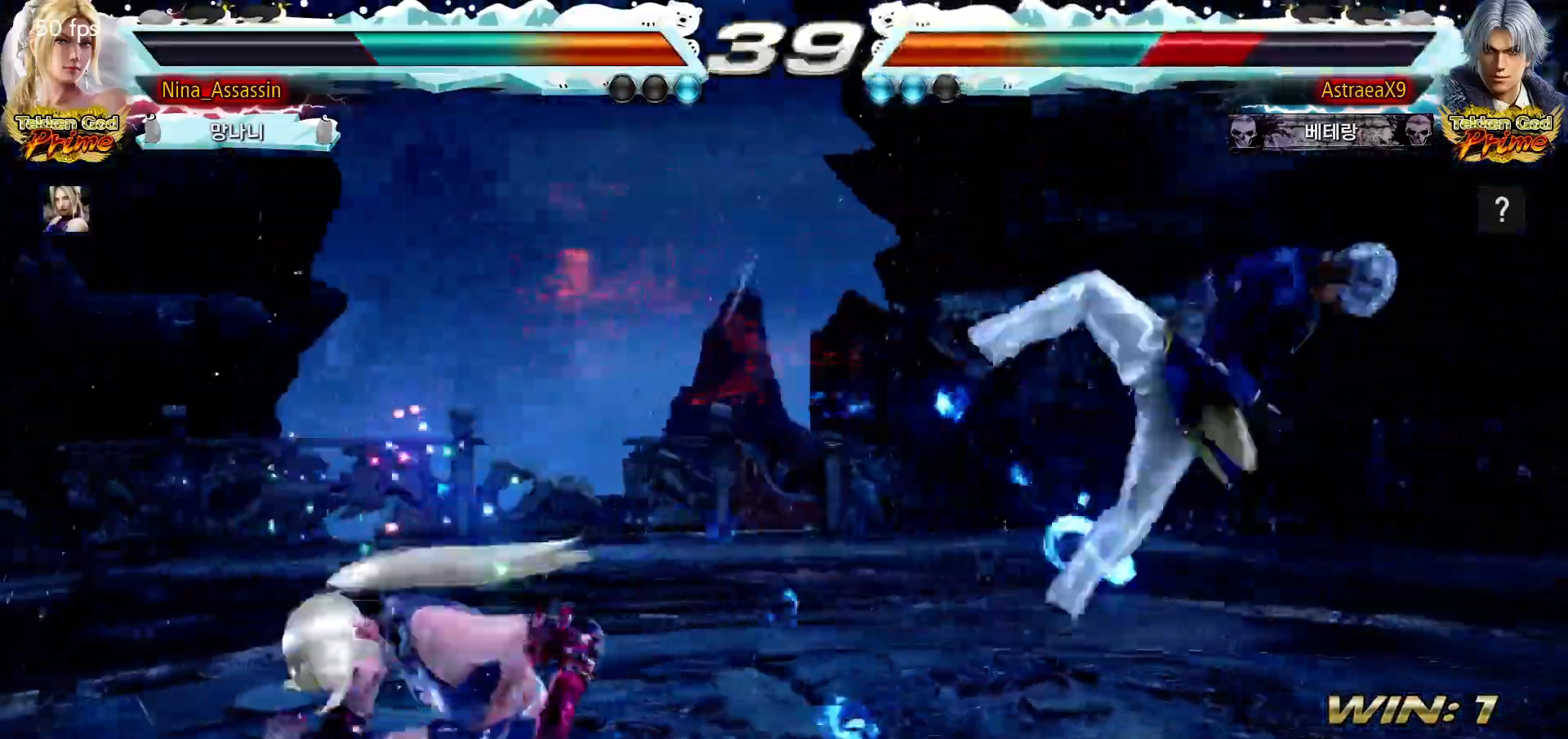
{"buttons": ["SQUARE", "TRIANGLE"], "left_stick": "right", "events": [[33, "left_stick", "right"], [83, "left_stick", "center"], [133, "left_stick", "right"], [217, "SQUARE", "down"]]}
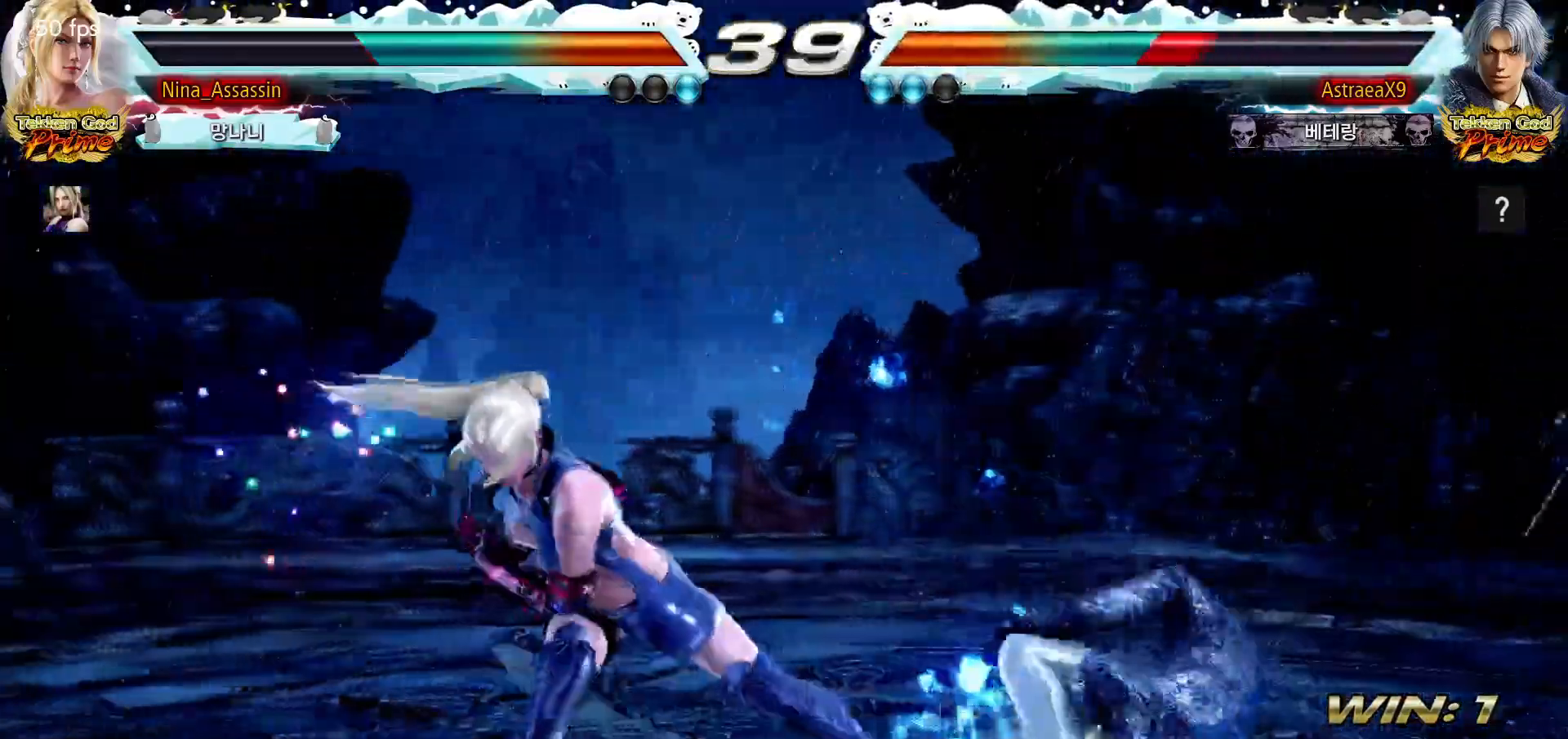
{"buttons": [], "left_stick": "center", "events": [[483, "SQUARE", "up"], [483, "left_stick", "center"], [500, "TRIANGLE", "up"]]}
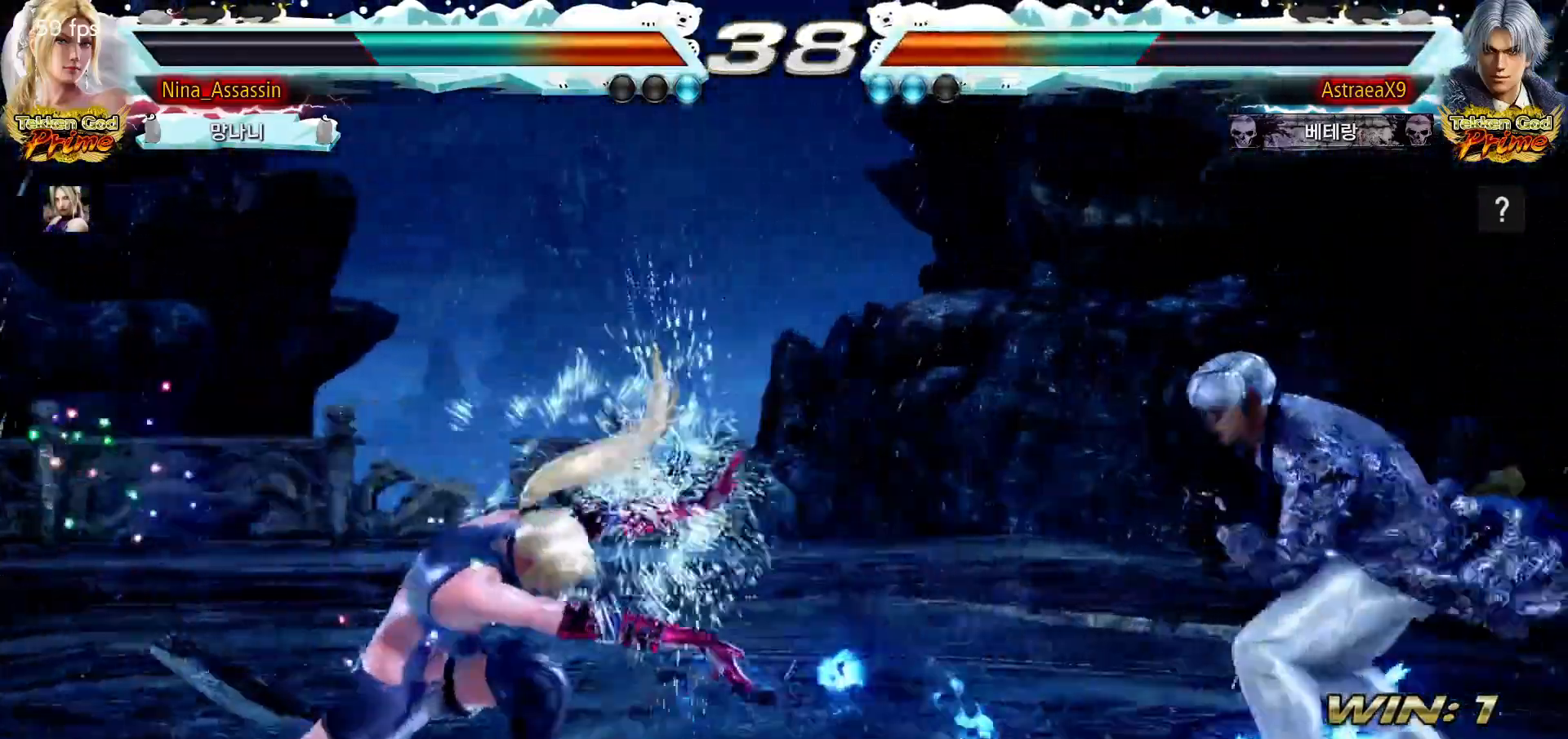
{"buttons": [], "left_stick": "down", "events": [[250, "left_stick", "right"], [300, "left_stick", "center"], [383, "left_stick", "right"], [500, "left_stick", "down"]]}
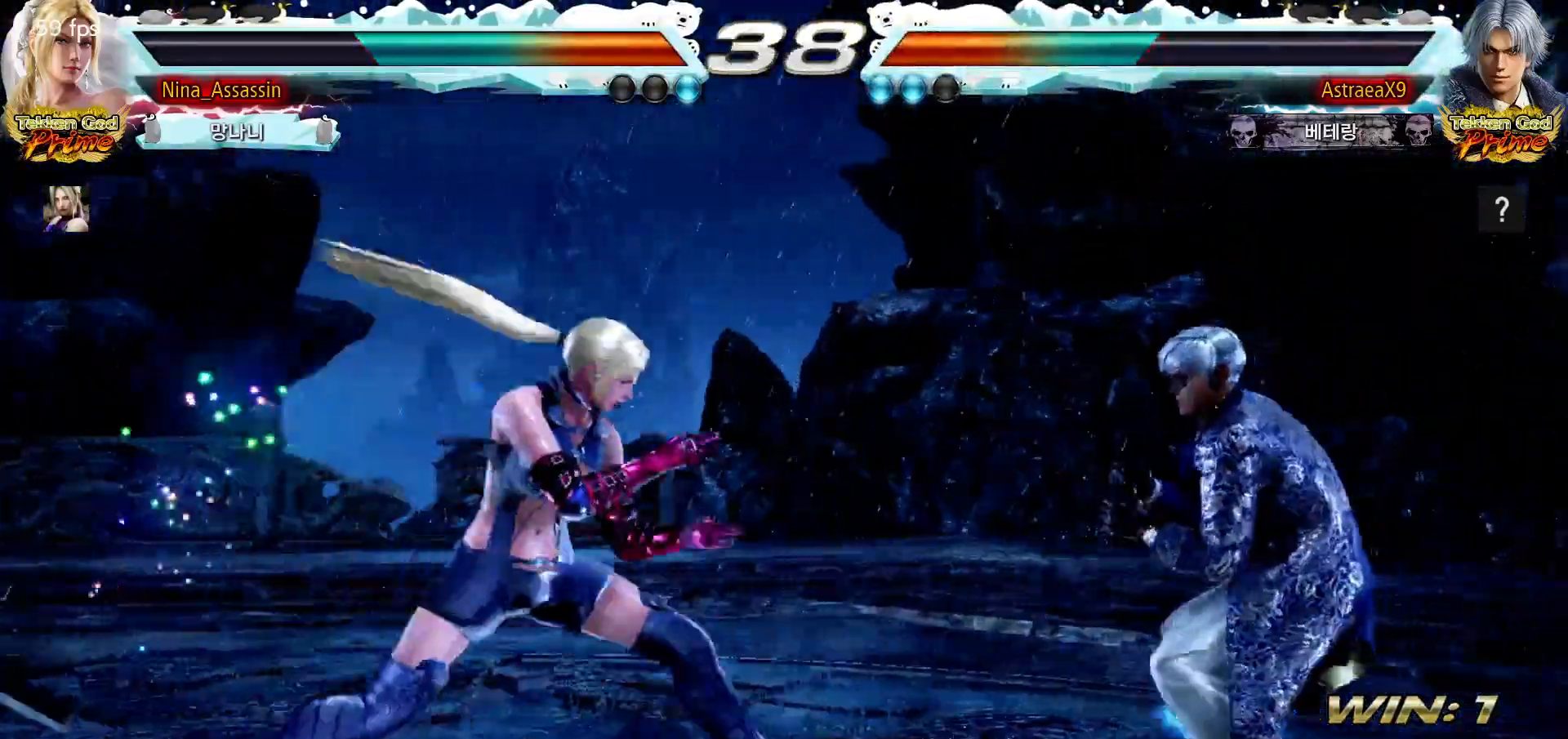
{"buttons": [], "left_stick": "center", "events": [[83, "left_stick", "center"], [133, "left_stick", "down"], [233, "left_stick", "center"], [317, "left_stick", "left"], [467, "left_stick", "center"]]}
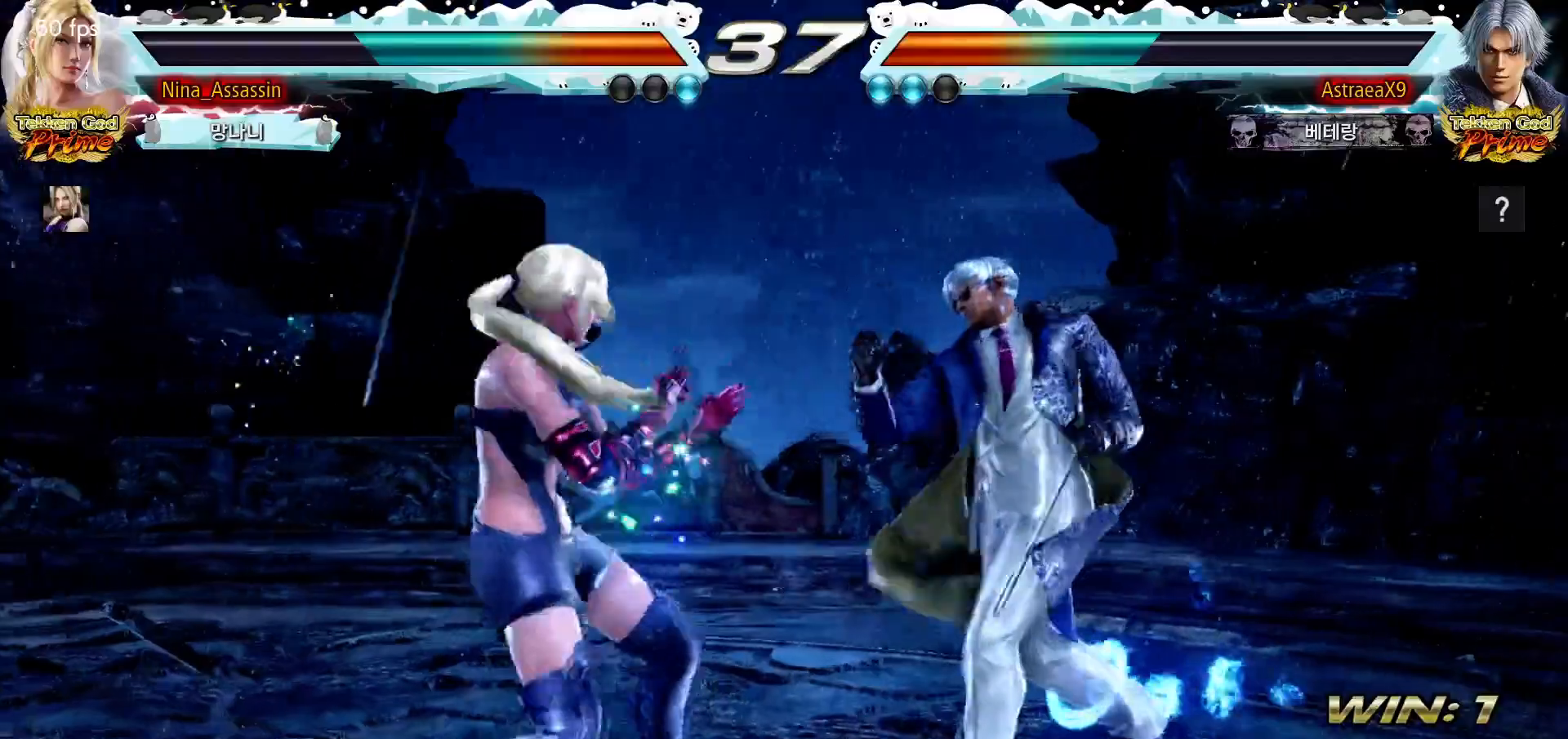
{"buttons": ["TRIANGLE"], "left_stick": "center", "events": [[17, "CIRCLE", "down"], [17, "SQUARE", "down"], [83, "CIRCLE", "up"], [83, "SQUARE", "up"], [133, "TRIANGLE", "down"], [250, "TRIANGLE", "up"], [267, "TRIANGLE", "down"]]}
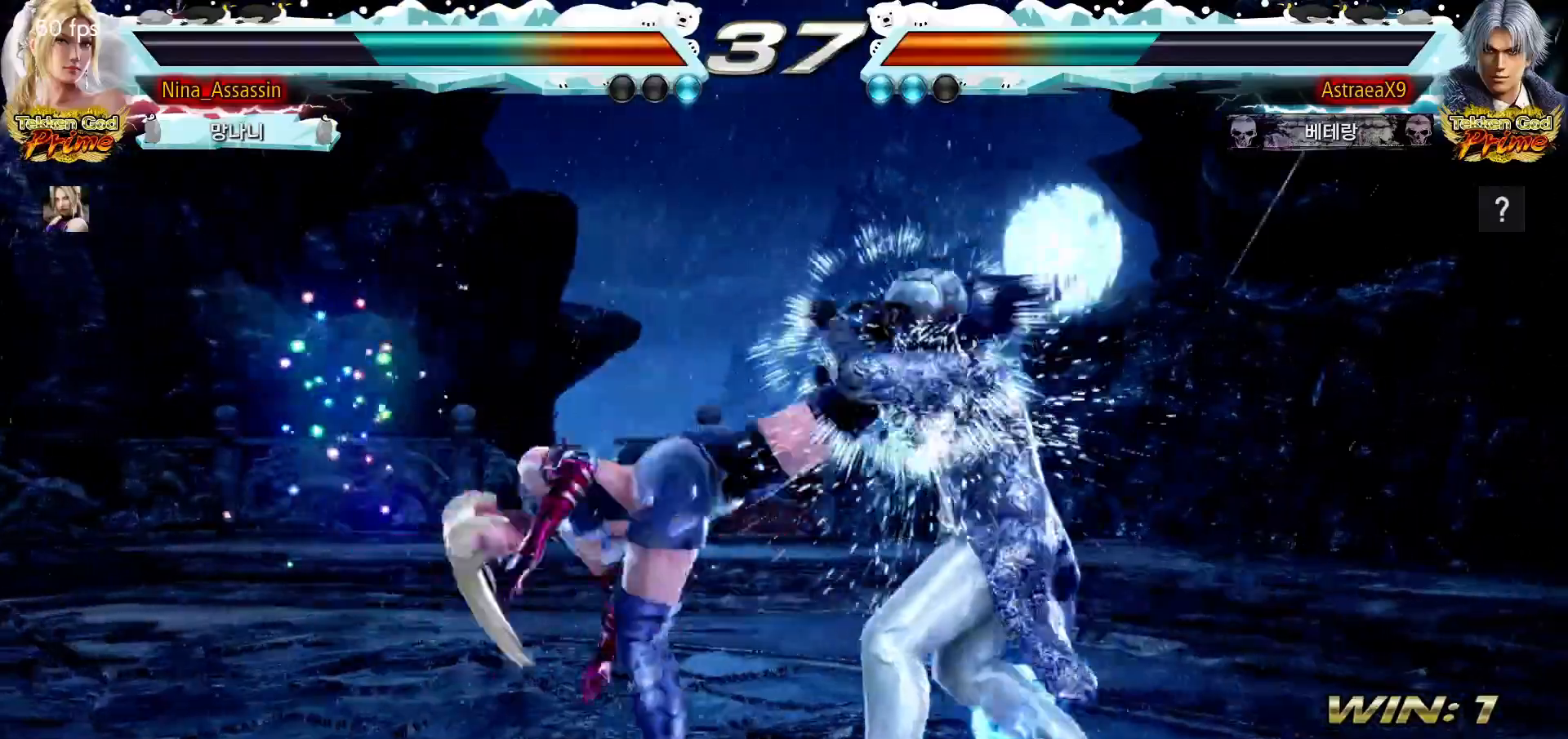
{"buttons": [], "left_stick": "down-right", "events": [[50, "TRIANGLE", "up"], [167, "left_stick", "right"], [250, "left_stick", "center"], [317, "left_stick", "right"], [433, "left_stick", "down-right"]]}
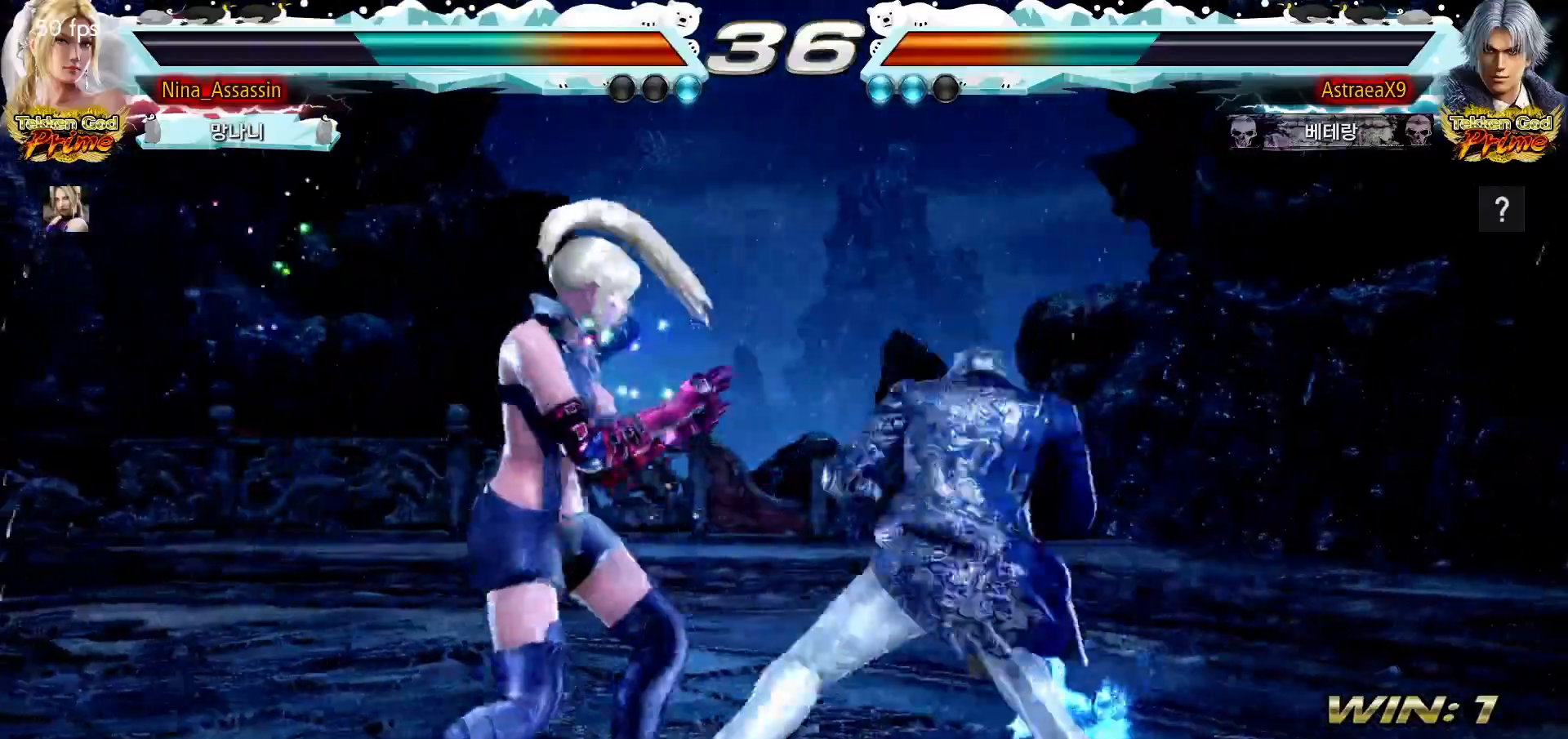
{"buttons": [], "left_stick": "center", "events": [[117, "left_stick", "center"], [183, "left_stick", "left"], [450, "left_stick", "center"]]}
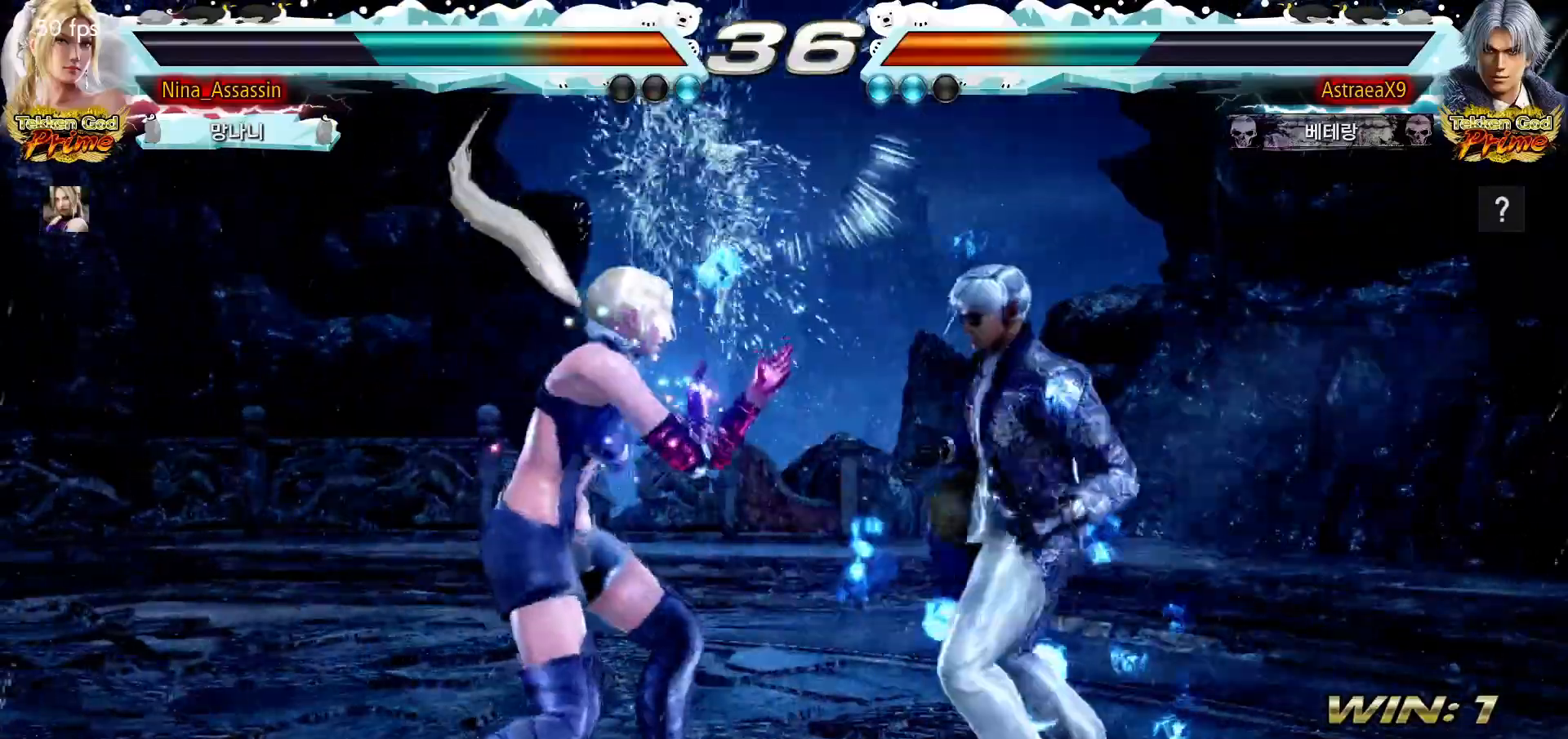
{"buttons": [], "left_stick": "left", "events": [[83, "left_stick", "down"], [133, "left_stick", "center"], [300, "left_stick", "left"]]}
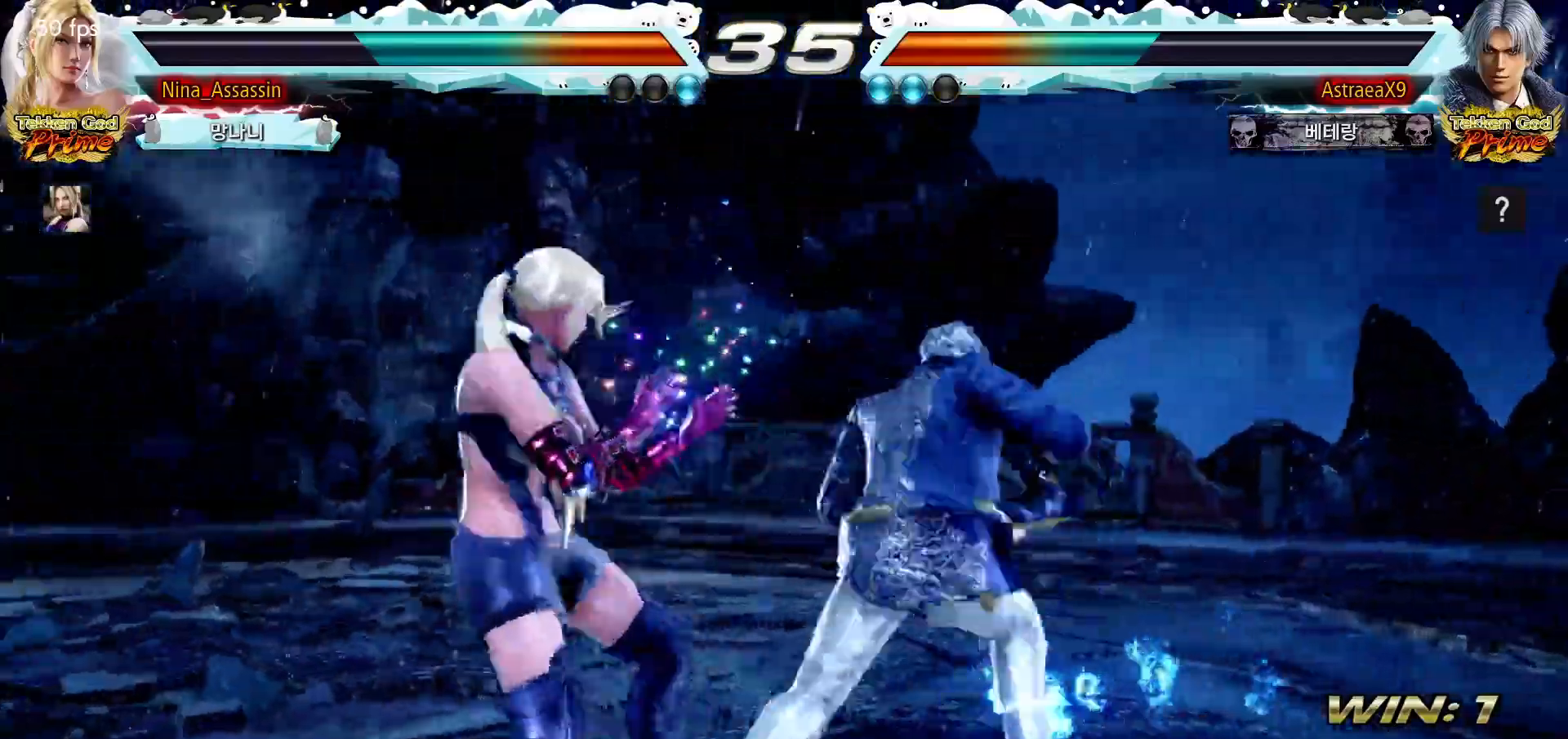
{"buttons": [], "left_stick": "center"}
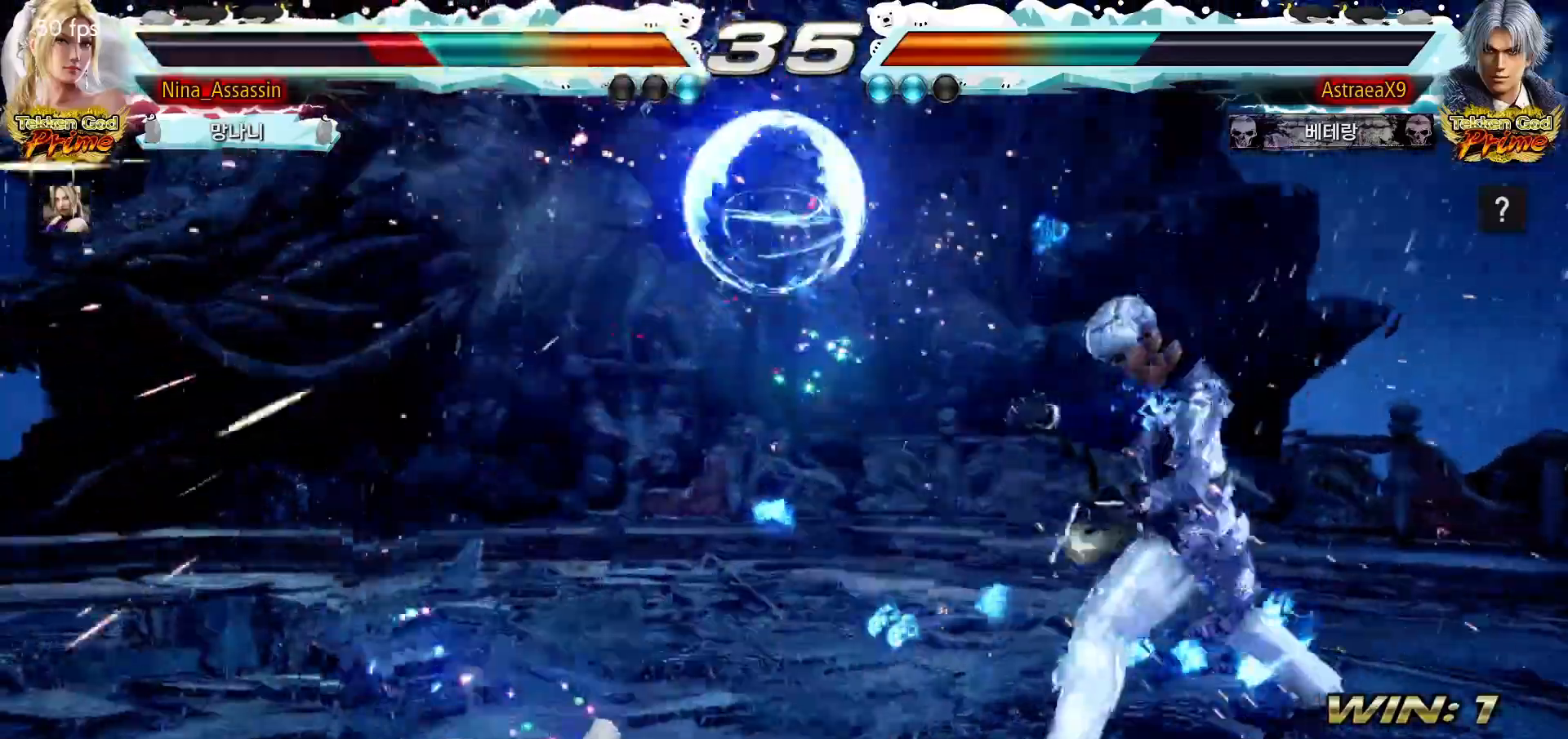
{"buttons": [], "left_stick": "center"}